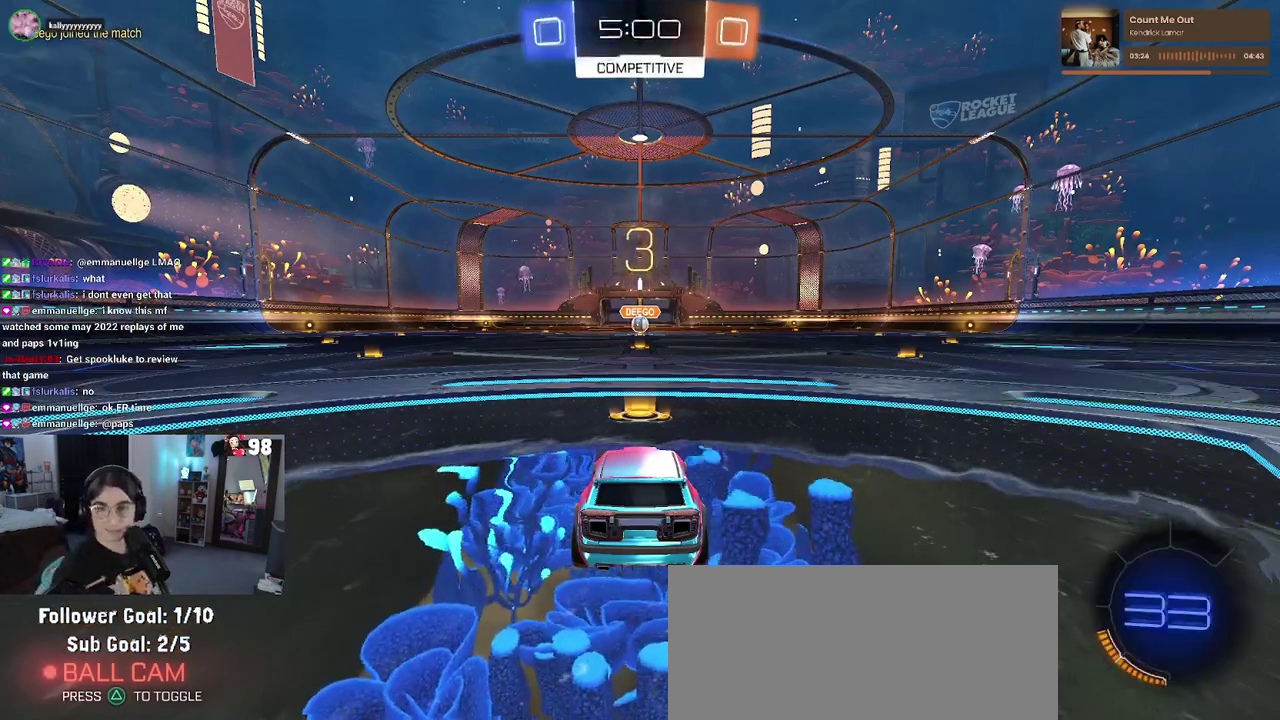
Gameplay with a controller (PlayStation layout); each line is a JSON object with the inputs held at the frame after it. "events" lists button and stick changes between this image and that frame as [ms after this image, input, new state], when the widget could be followed in between. Not read: L1 R1.
{"buttons": ["R2"], "left_stick": "center", "right_stick": "center"}
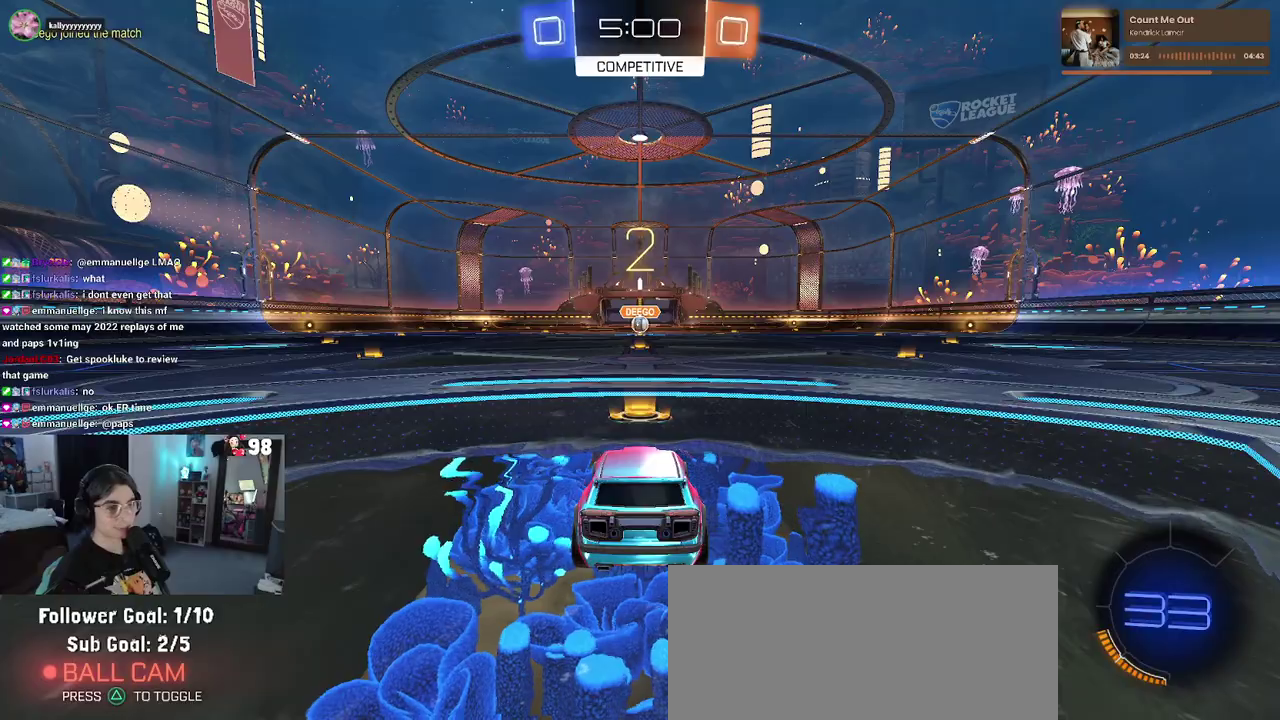
{"buttons": ["R2"], "left_stick": "center", "right_stick": "center", "events": []}
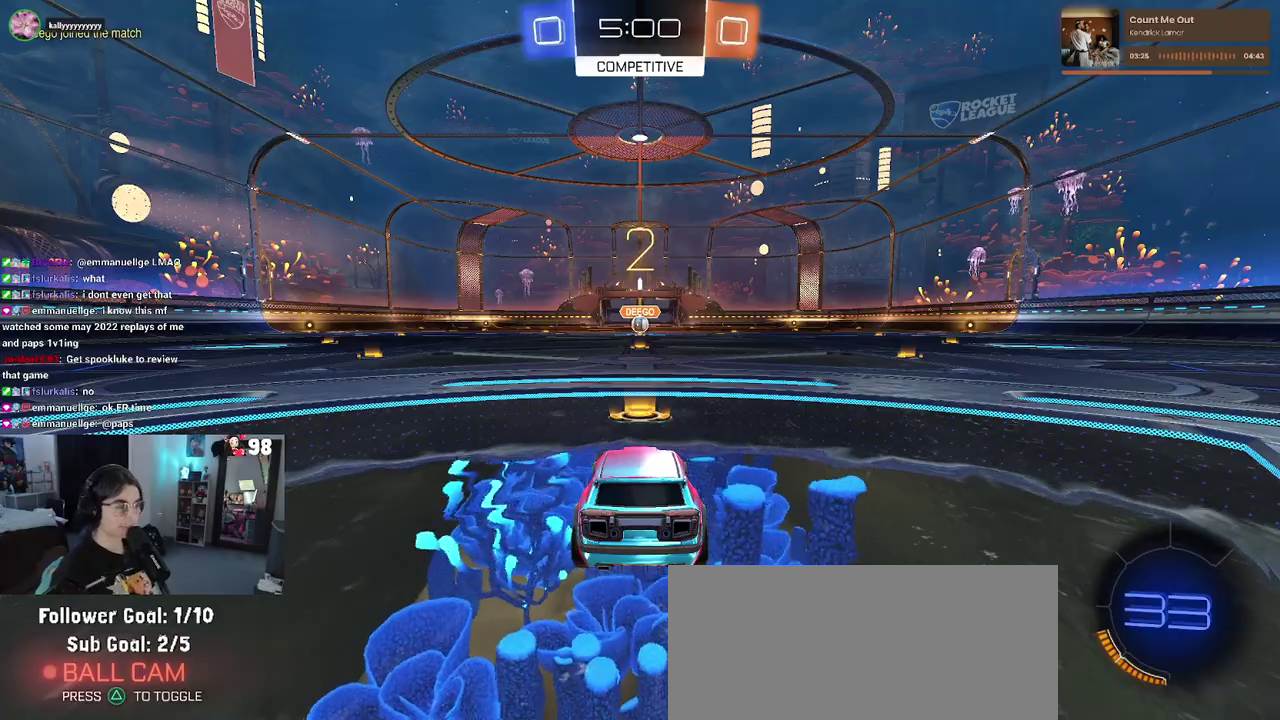
{"buttons": ["R2"], "left_stick": "center", "right_stick": "center", "events": []}
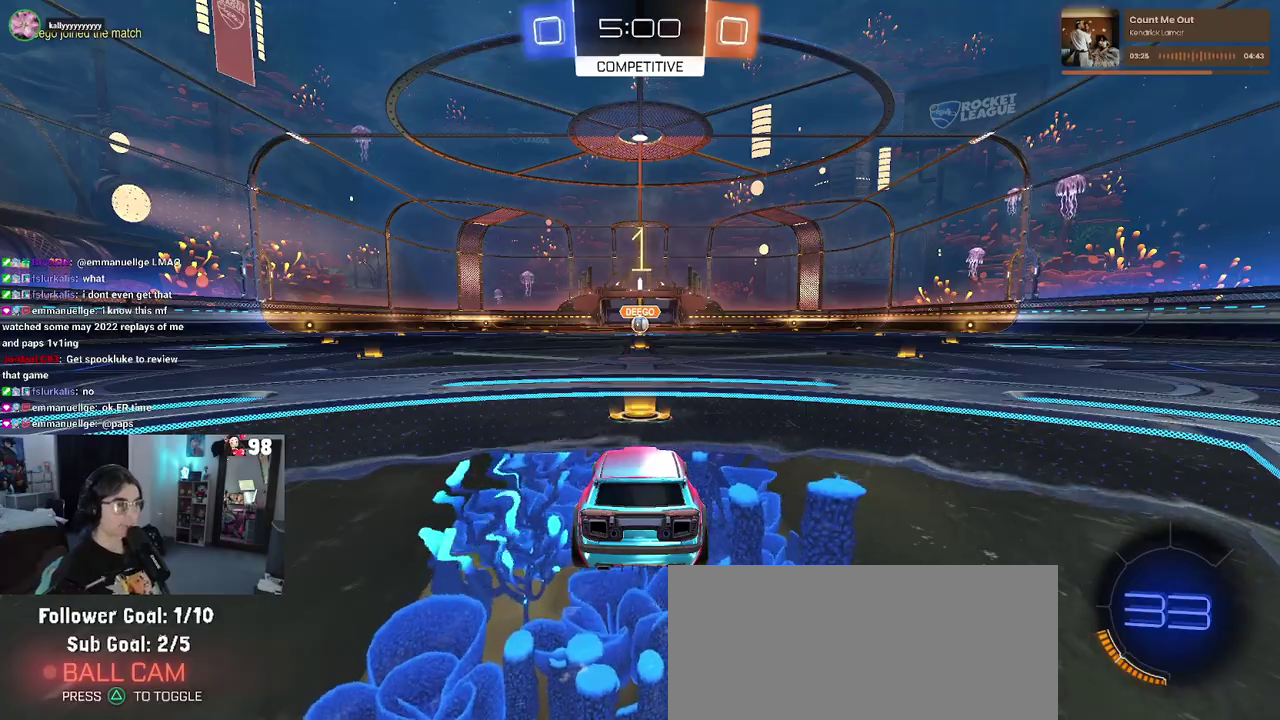
{"buttons": ["R2"], "left_stick": "center", "right_stick": "center", "events": []}
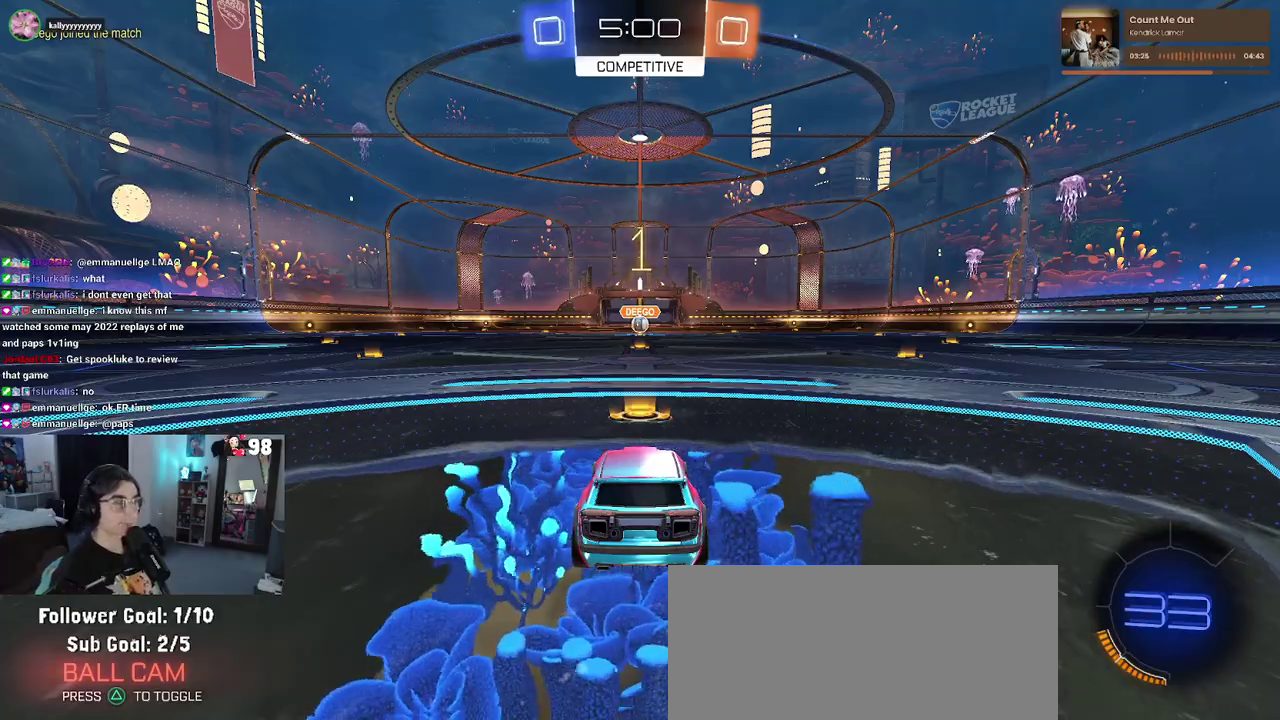
{"buttons": ["R2"], "left_stick": "center", "right_stick": "center", "events": []}
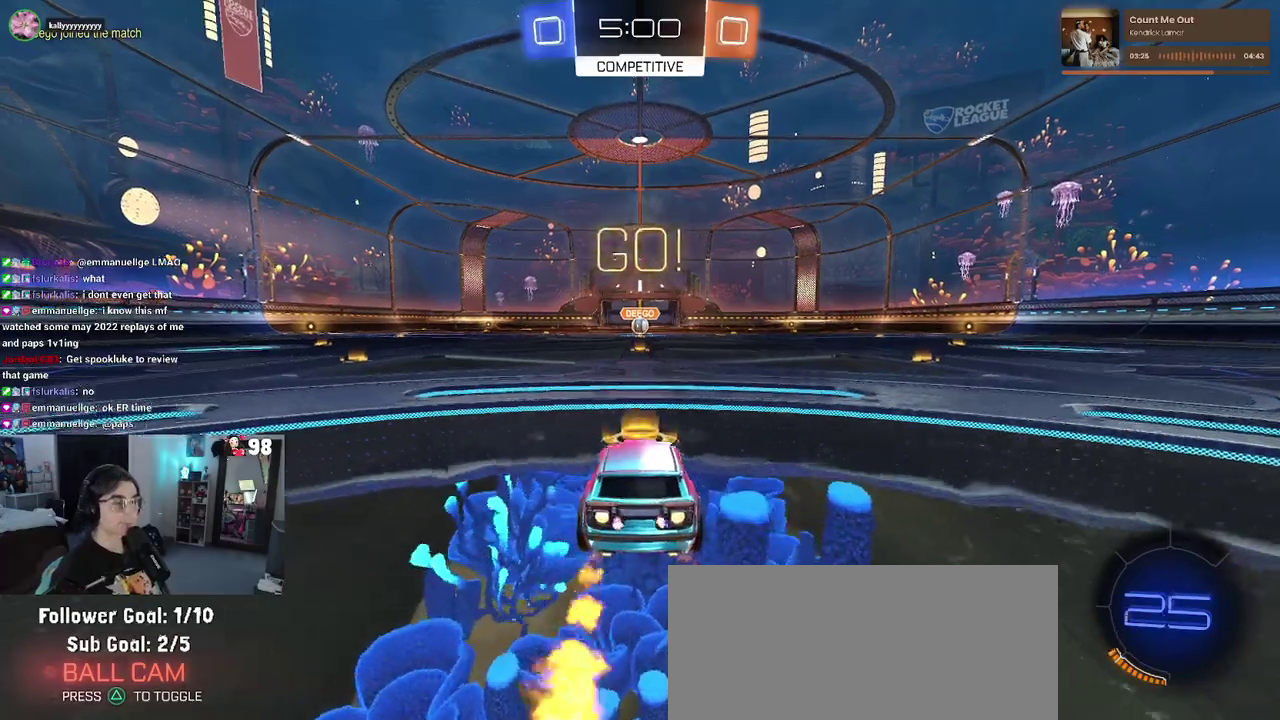
{"buttons": ["SQUARE", "R2"], "left_stick": "down", "right_stick": "center", "events": [[83, "left_stick", "up-right"], [167, "CROSS", "down"], [167, "left_stick", "up"], [233, "left_stick", "up-left"], [283, "CROSS", "up"], [350, "CROSS", "down"], [383, "SQUARE", "down"], [417, "CROSS", "up"], [417, "left_stick", "down"]]}
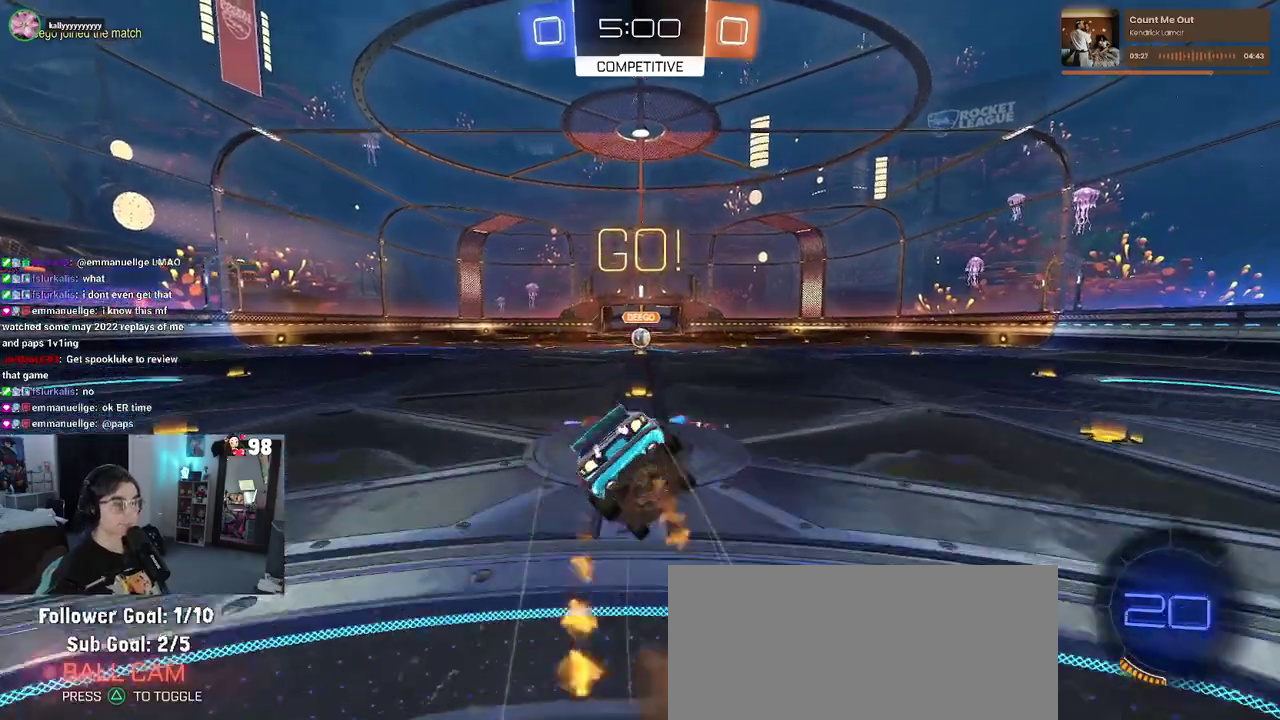
{"buttons": ["SQUARE", "R2"], "left_stick": "down-left", "right_stick": "center", "events": [[133, "left_stick", "down-left"]]}
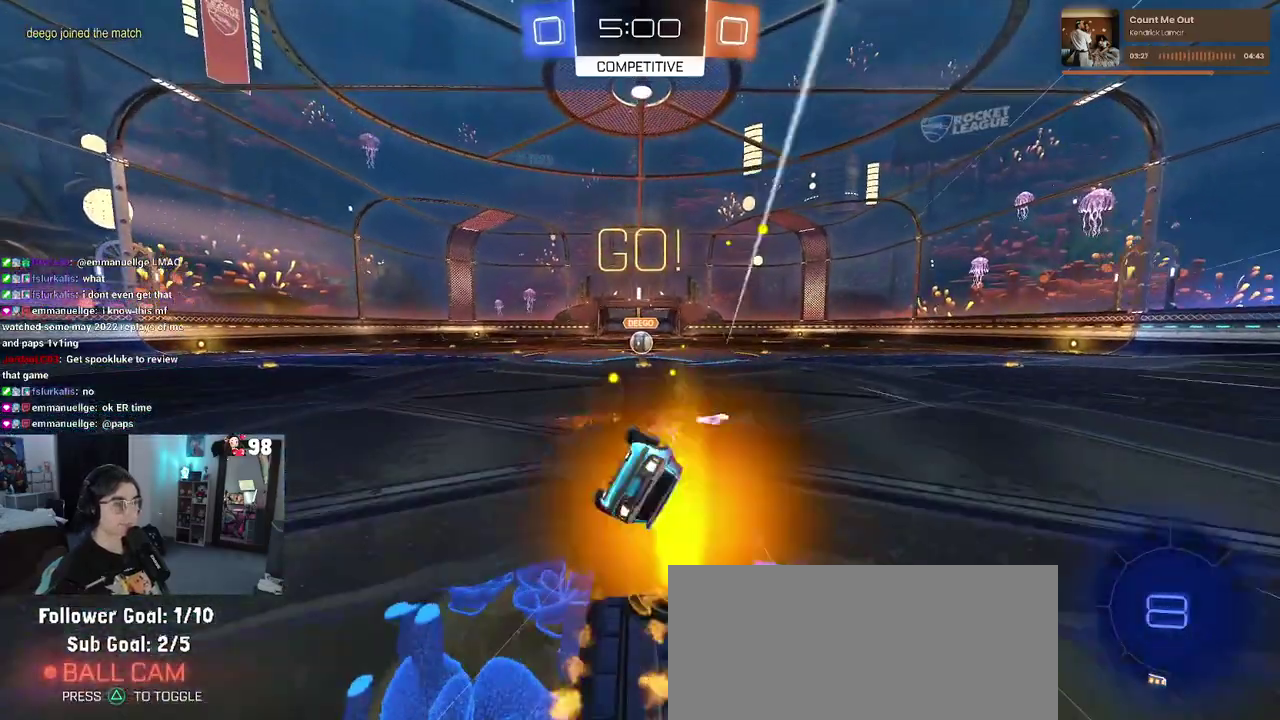
{"buttons": ["R2"], "left_stick": "center", "right_stick": "center", "events": [[250, "left_stick", "down"], [300, "left_stick", "down-right"], [383, "SQUARE", "up"], [433, "left_stick", "center"]]}
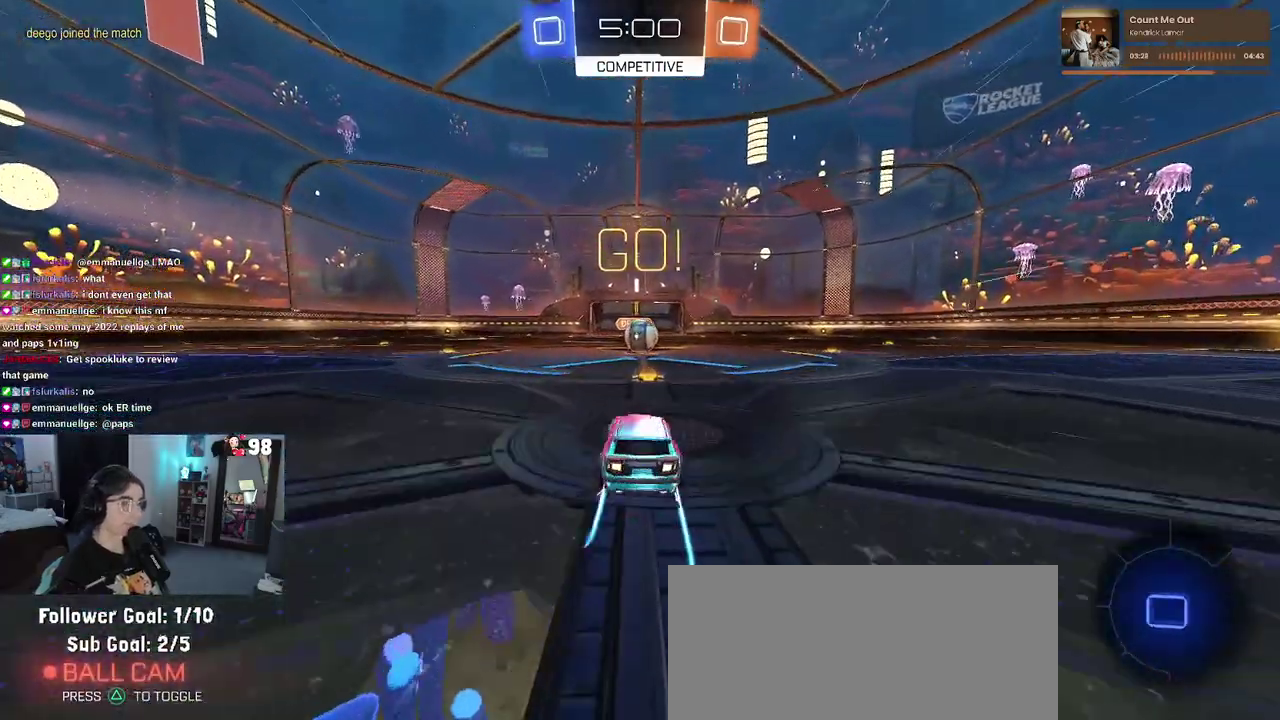
{"buttons": ["CROSS", "R2"], "left_stick": "center", "right_stick": "center", "events": [[283, "left_stick", "right"], [400, "left_stick", "center"], [433, "CROSS", "down"]]}
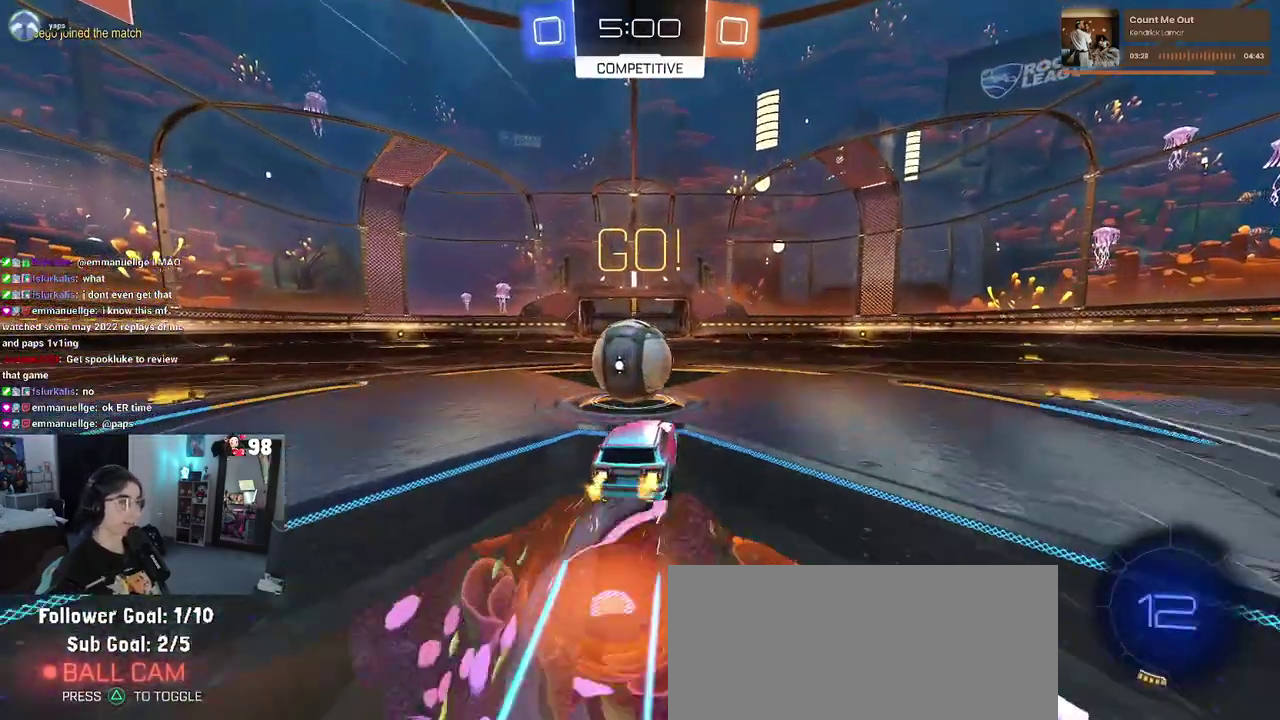
{"buttons": ["SQUARE", "R2"], "left_stick": "down-left", "right_stick": "center", "events": [[33, "left_stick", "up-left"], [67, "CROSS", "up"], [117, "CROSS", "down"], [183, "SQUARE", "down"], [217, "left_stick", "down-left"], [233, "CROSS", "up"]]}
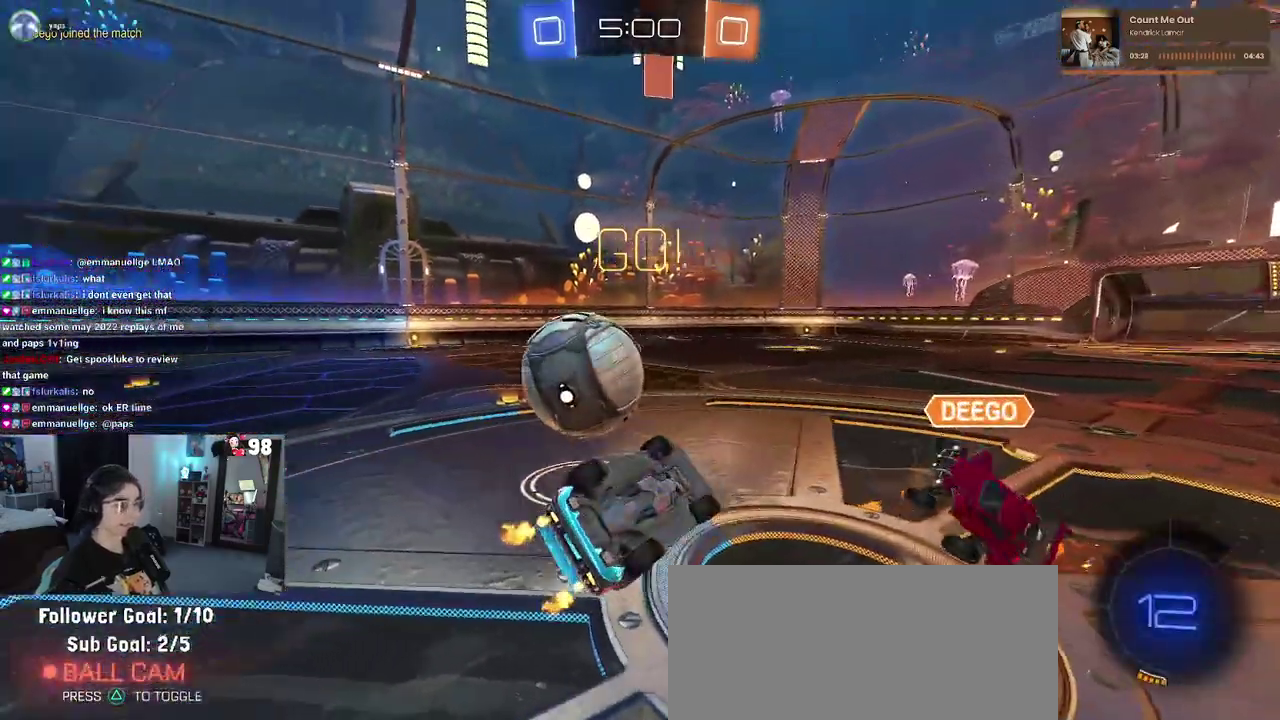
{"buttons": ["R2"], "left_stick": "center", "right_stick": "center", "events": [[217, "left_stick", "left"], [417, "SQUARE", "up"], [500, "left_stick", "center"]]}
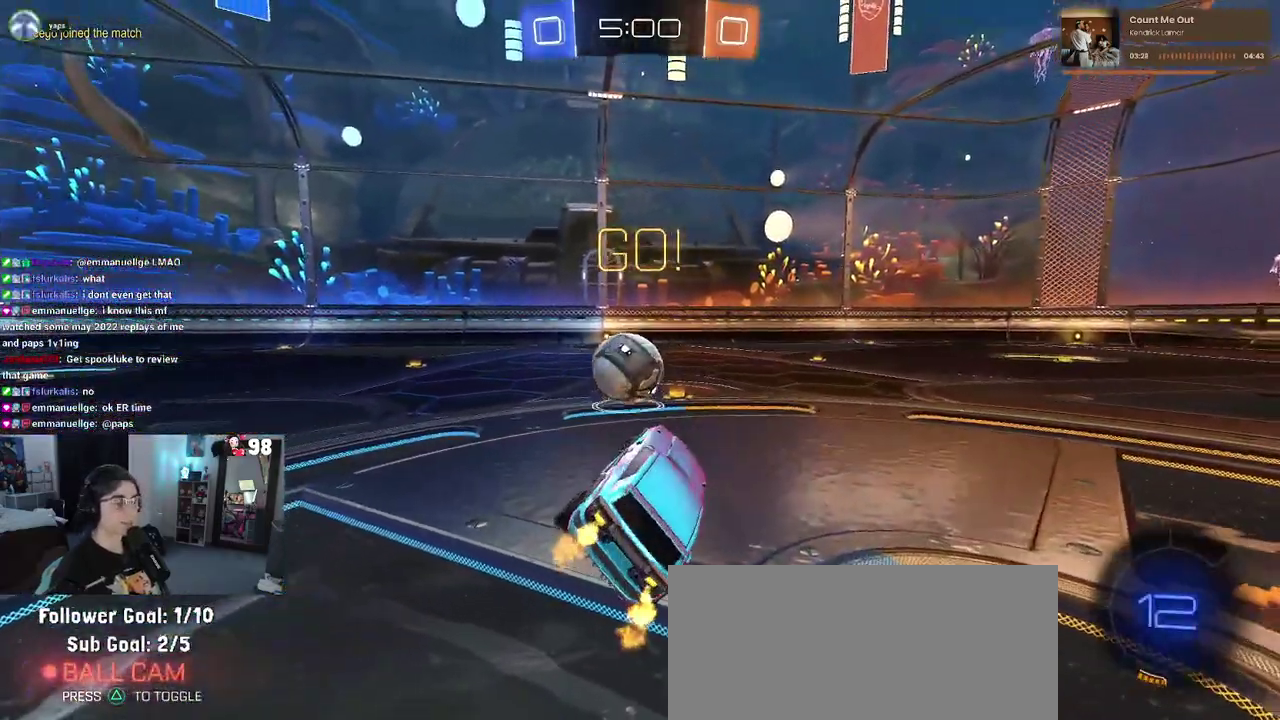
{"buttons": ["R2"], "left_stick": "center", "right_stick": "center", "events": [[267, "left_stick", "right"], [400, "left_stick", "center"]]}
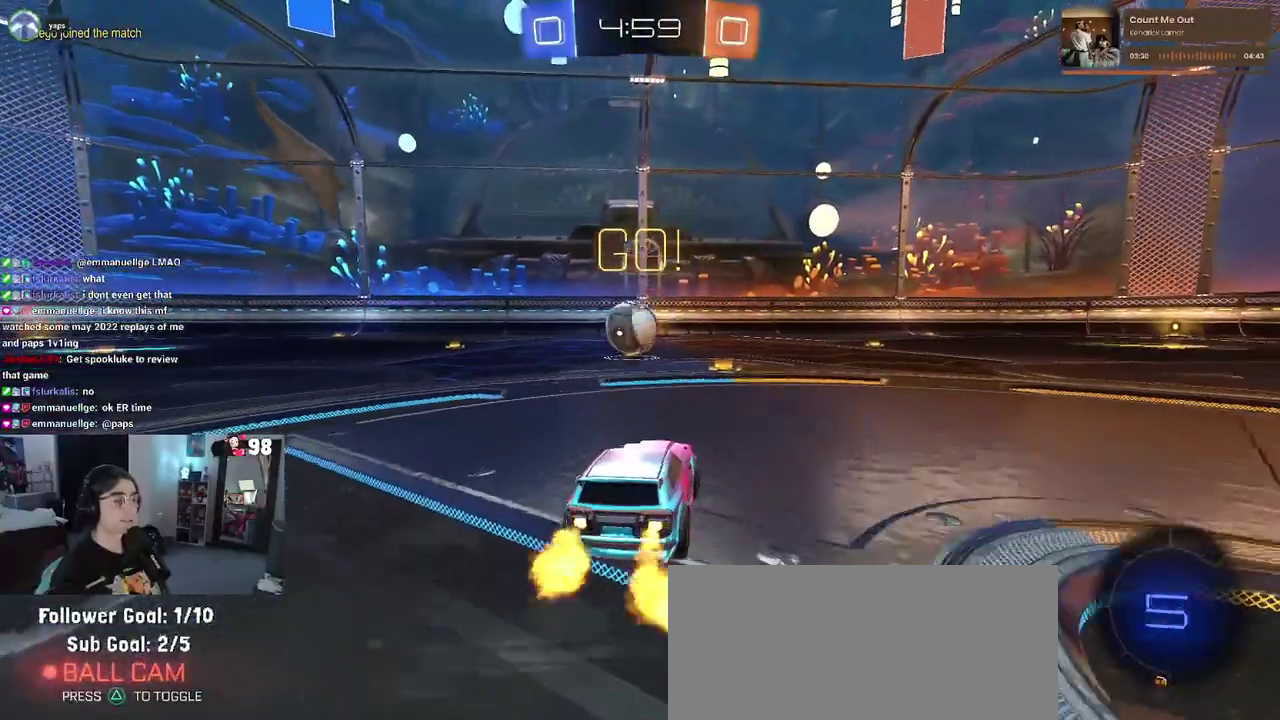
{"buttons": ["R2"], "left_stick": "center", "right_stick": "center", "events": []}
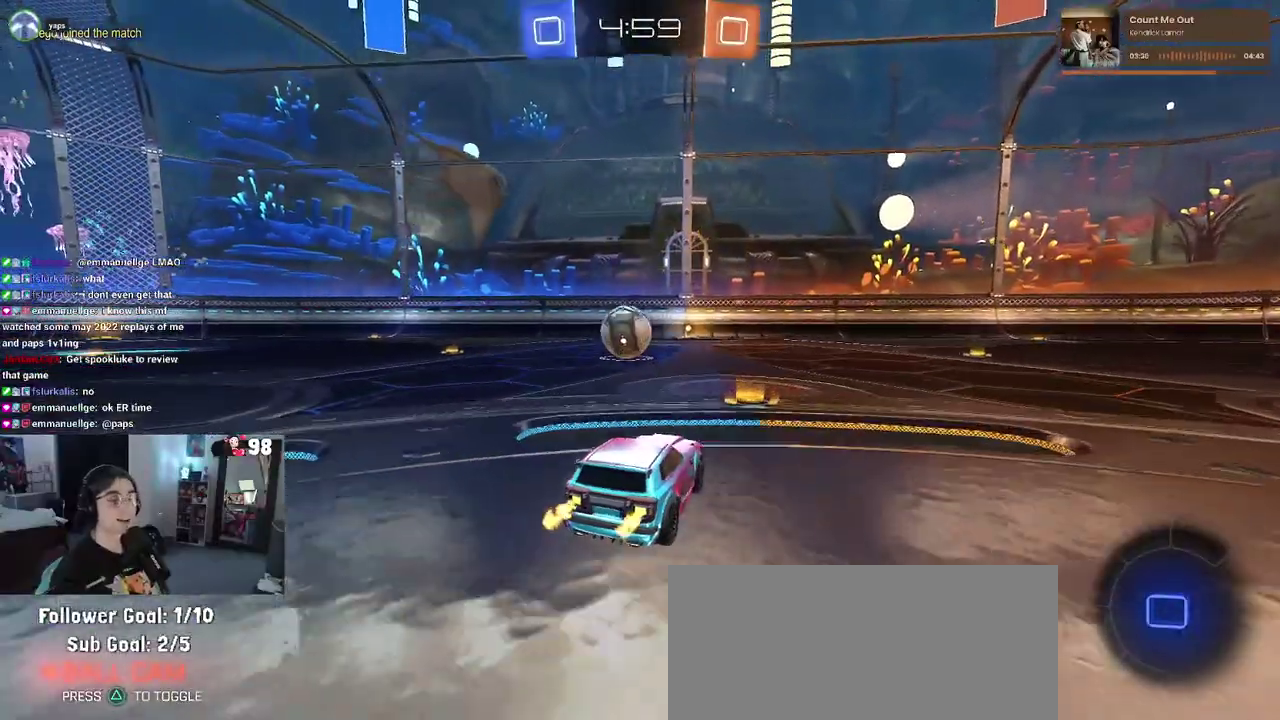
{"buttons": ["R2"], "left_stick": "center", "right_stick": "center", "events": [[83, "left_stick", "left"], [383, "left_stick", "center"]]}
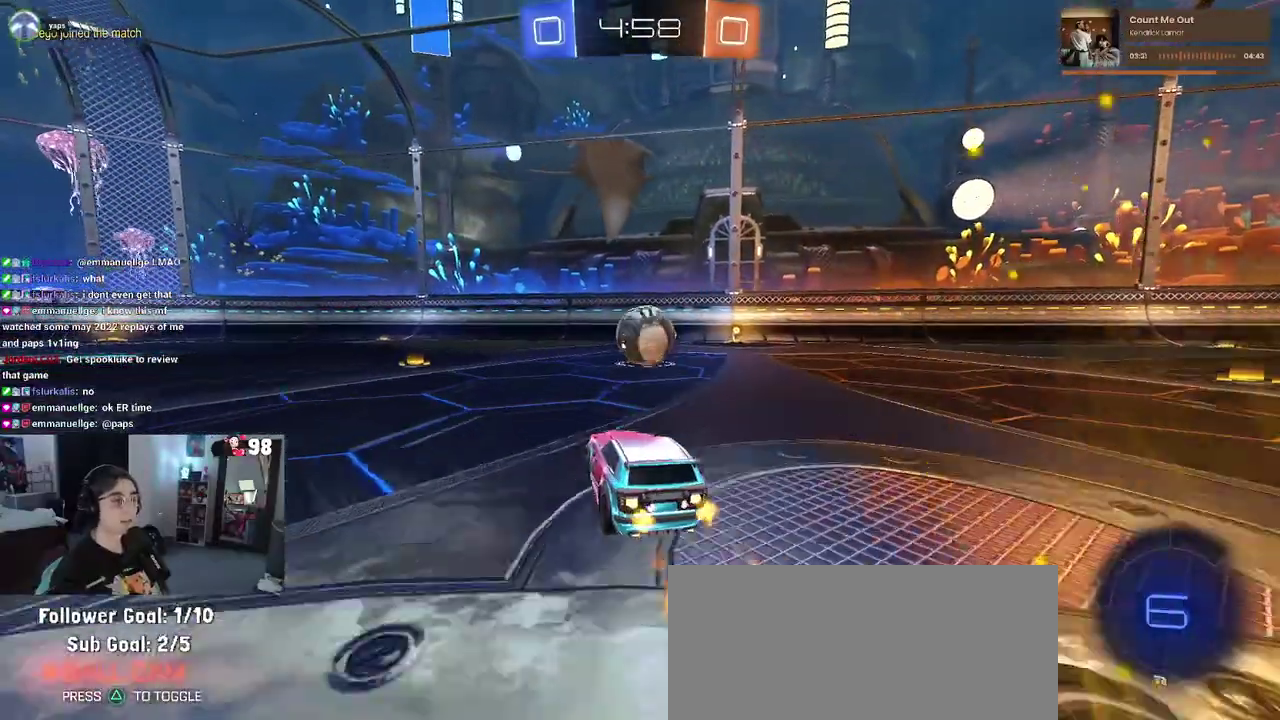
{"buttons": ["R2"], "left_stick": "right", "right_stick": "center", "events": [[417, "left_stick", "right"]]}
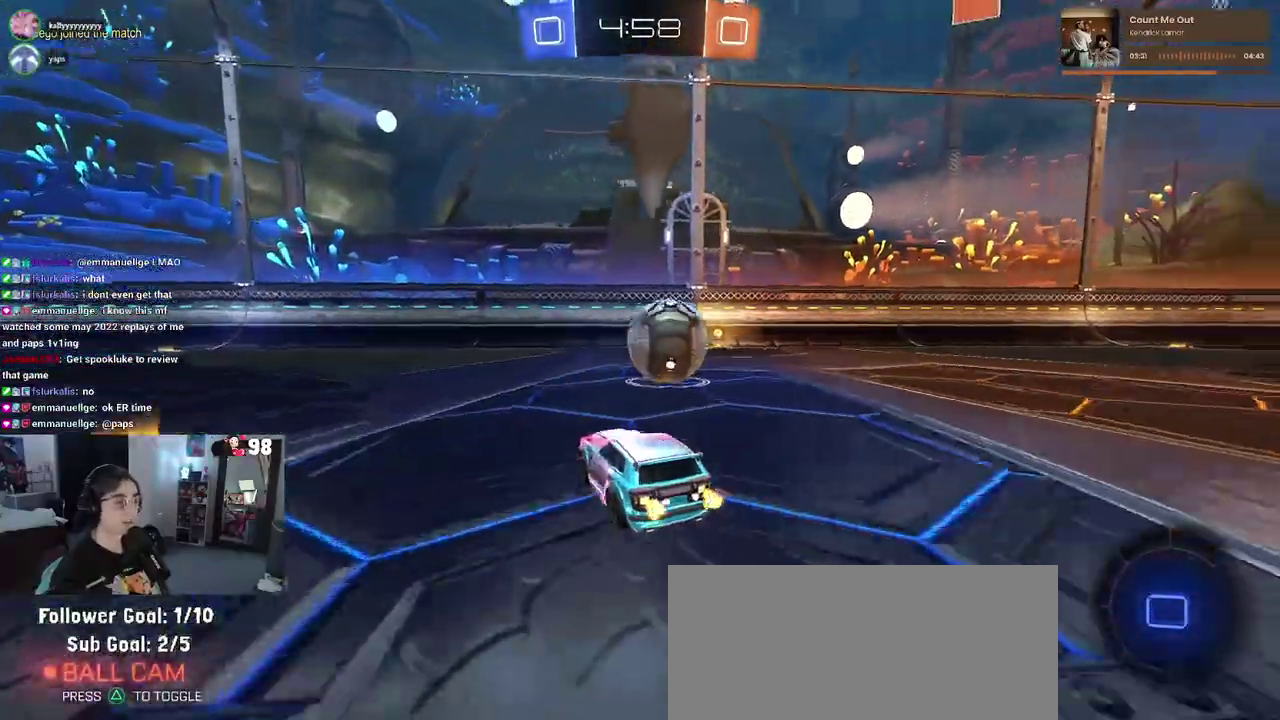
{"buttons": ["SQUARE", "R2"], "left_stick": "up-right", "right_stick": "center", "events": [[150, "left_stick", "center"], [233, "CROSS", "down"], [317, "left_stick", "up-right"], [350, "CROSS", "up"], [417, "CROSS", "down"], [467, "SQUARE", "down"], [500, "CROSS", "up"]]}
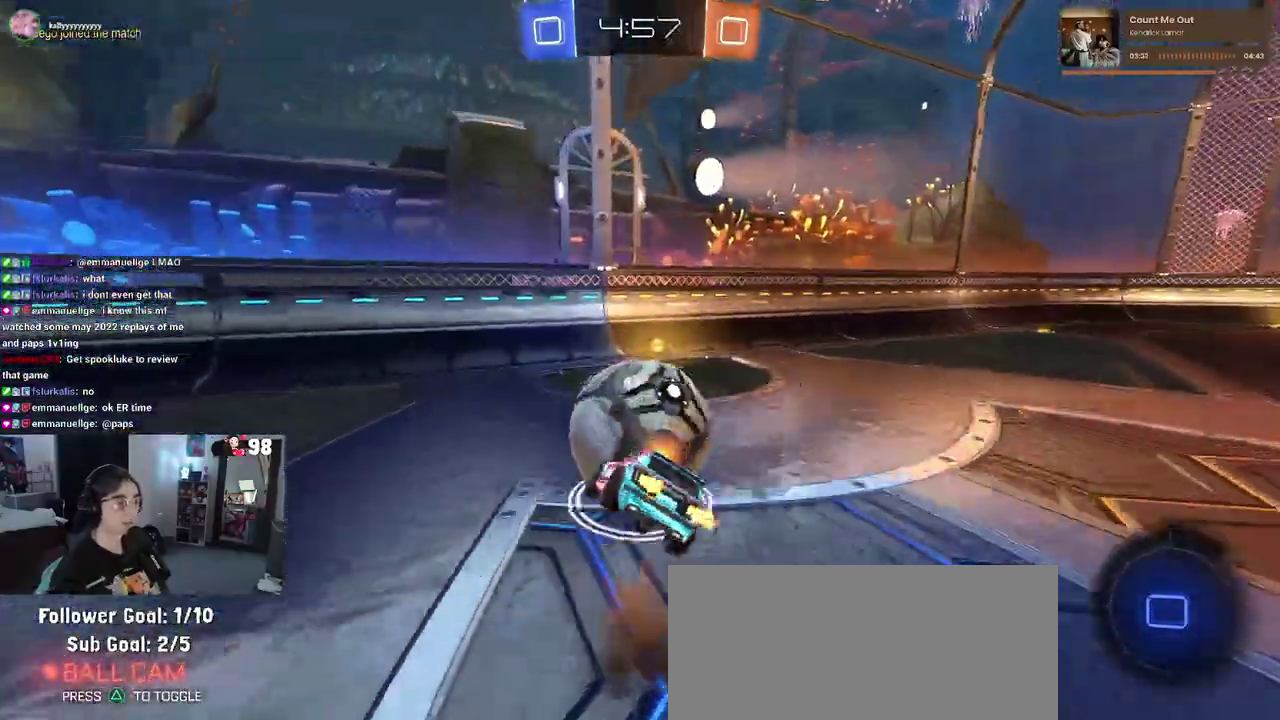
{"buttons": ["SQUARE", "R2"], "left_stick": "right", "right_stick": "center", "events": [[33, "left_stick", "right"]]}